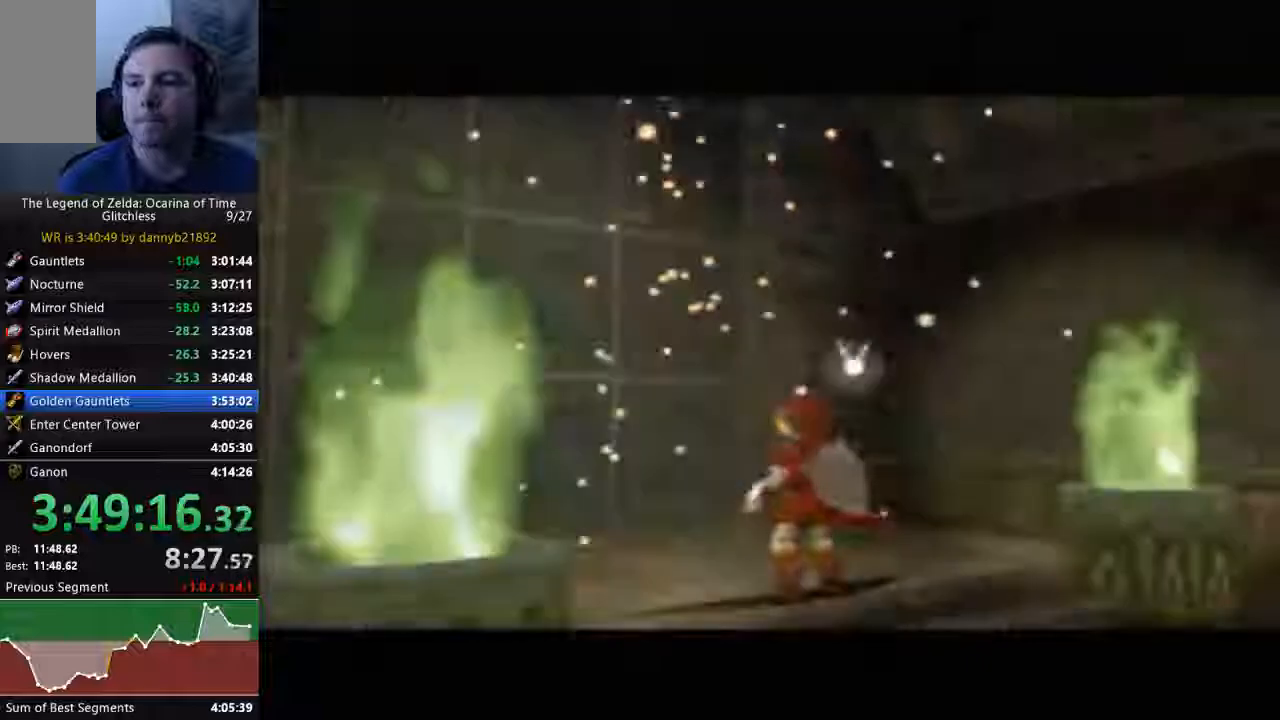
Gameplay with a controller (Nintendo layout); each line is a JSON object with the inputs held at the frame after it. "events" lists button and stick changes between this image and that frame as [ms after this image, input, new state], when the widget could be followed in between. Not read: L3 R3 START Z.
{"buttons": [], "left_stick": "center", "events": [[133, "A", "down"], [133, "B", "up"], [233, "A", "up"], [233, "B", "down"], [400, "A", "down"], [400, "B", "up"], [500, "A", "up"]]}
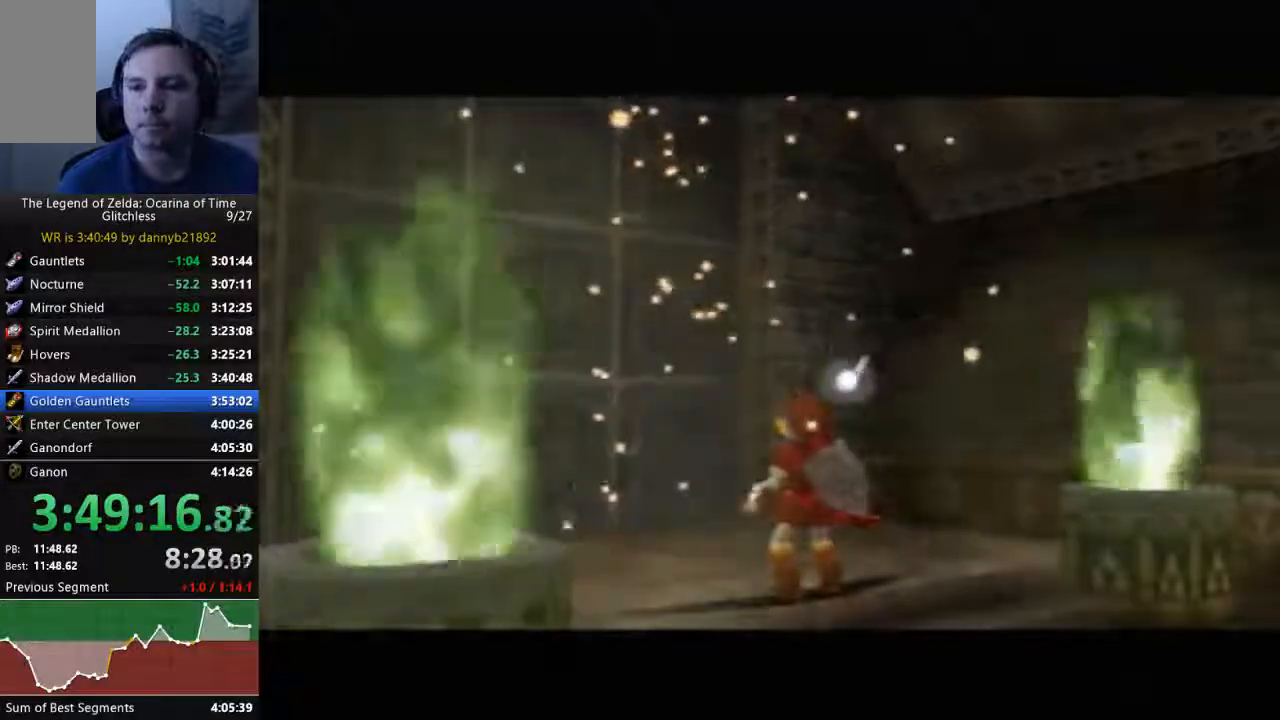
{"buttons": ["B"], "left_stick": "center", "events": [[67, "B", "down"], [133, "A", "down"], [133, "B", "up"], [267, "A", "up"], [267, "B", "down"], [400, "A", "down"], [400, "B", "up"], [467, "B", "down"], [500, "A", "up"]]}
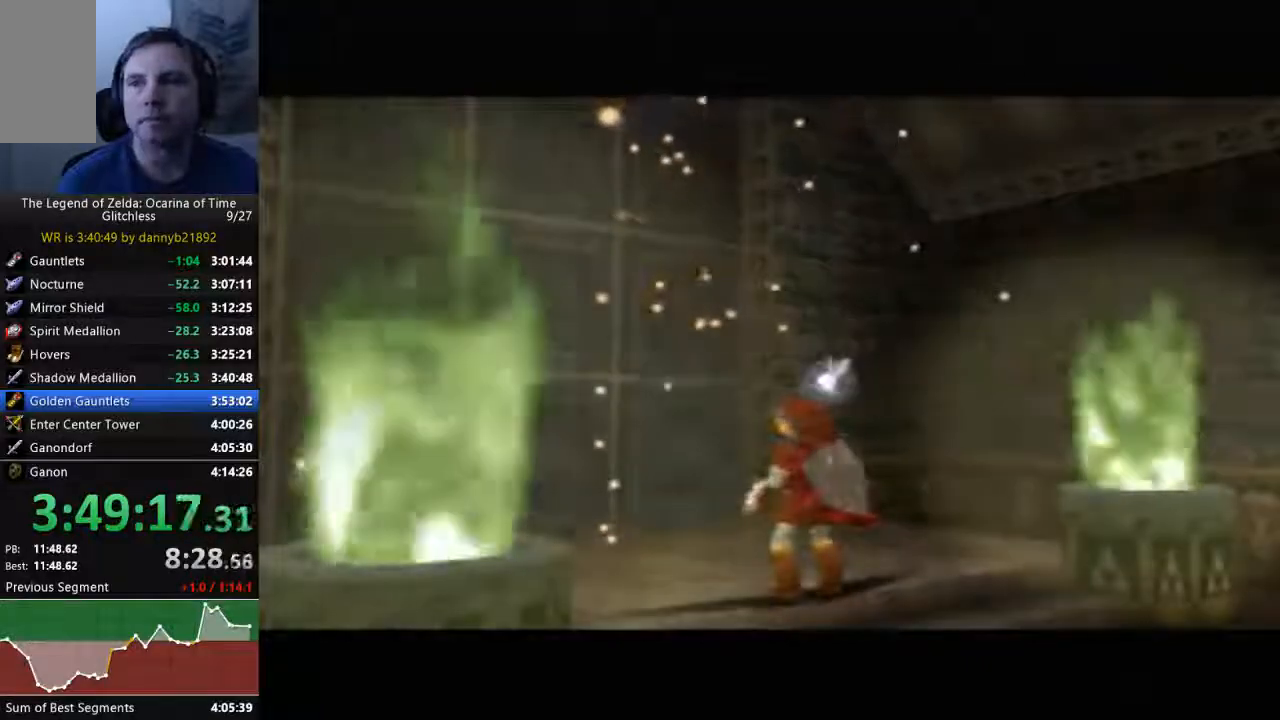
{"buttons": ["A"], "left_stick": "center", "events": [[67, "B", "up"], [100, "A", "down"], [200, "A", "up"], [200, "B", "down"], [300, "B", "up"], [333, "A", "down"], [400, "A", "up"], [433, "B", "down"], [500, "A", "down"], [500, "B", "up"]]}
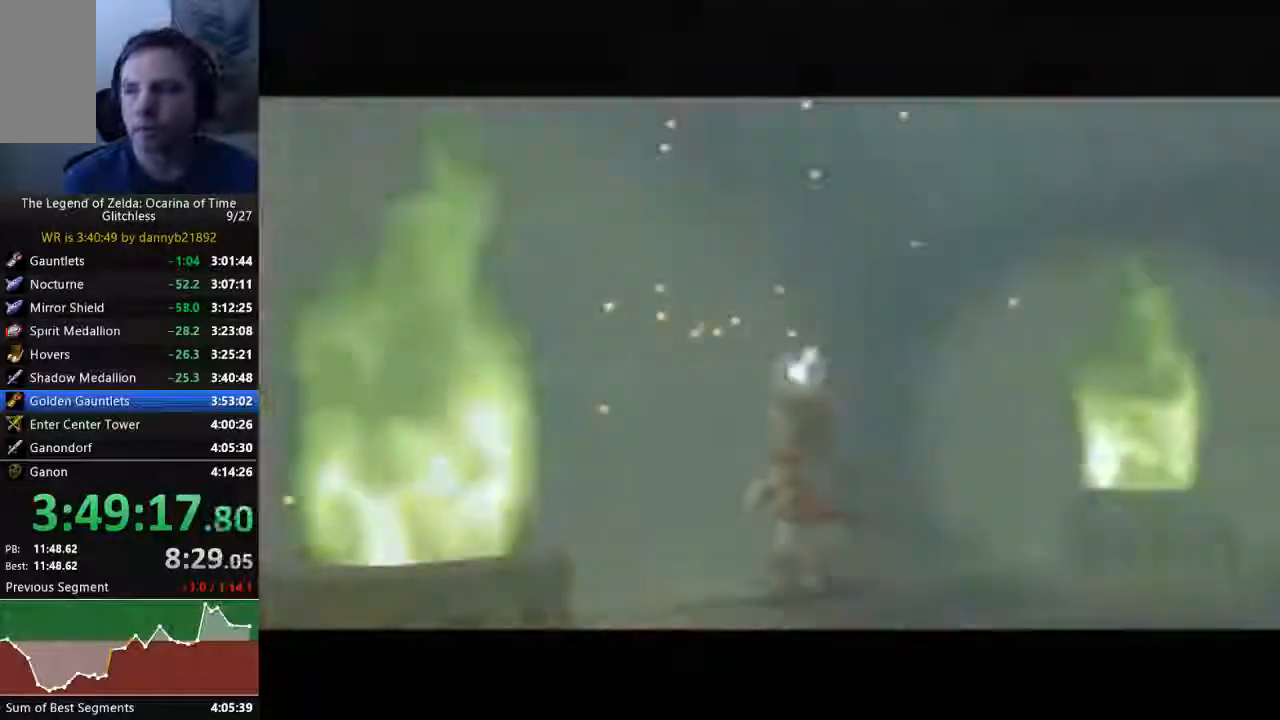
{"buttons": ["A"], "left_stick": "center", "events": [[100, "A", "up"], [100, "B", "down"], [200, "A", "down"], [233, "B", "up"], [300, "B", "down"], [333, "A", "up"], [433, "A", "down"], [433, "B", "up"]]}
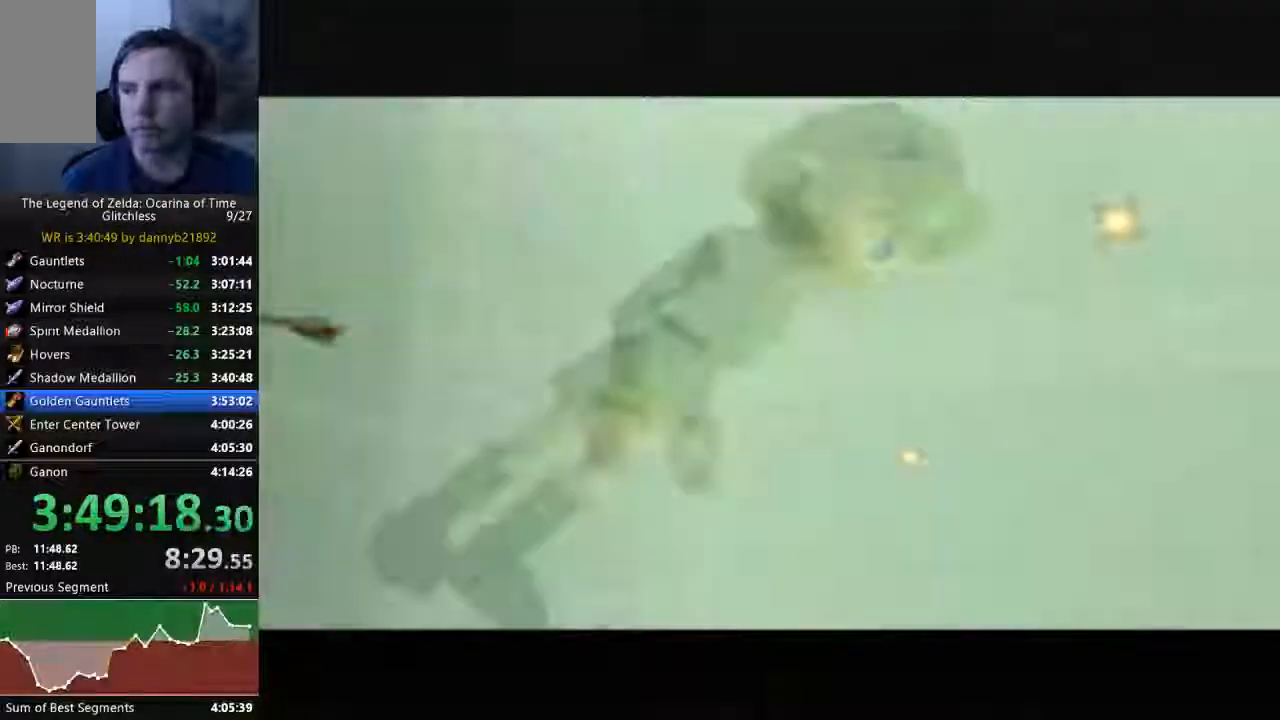
{"buttons": ["A"], "left_stick": "center", "events": [[33, "A", "up"], [100, "B", "down"], [167, "A", "down"], [167, "B", "up"]]}
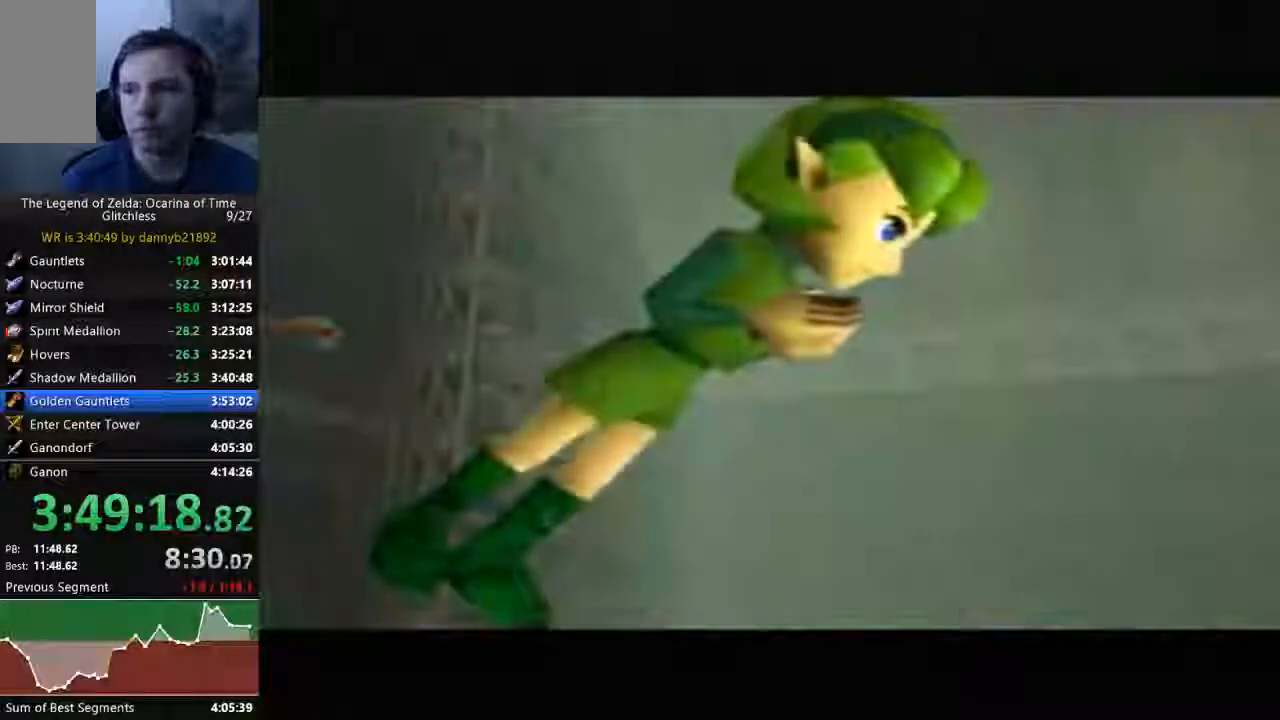
{"buttons": ["B"], "left_stick": "center", "events": [[67, "A", "up"], [67, "B", "down"], [200, "A", "down"], [200, "B", "up"], [300, "B", "down"], [333, "A", "up"], [433, "A", "down"], [433, "B", "up"], [500, "A", "up"], [500, "B", "down"]]}
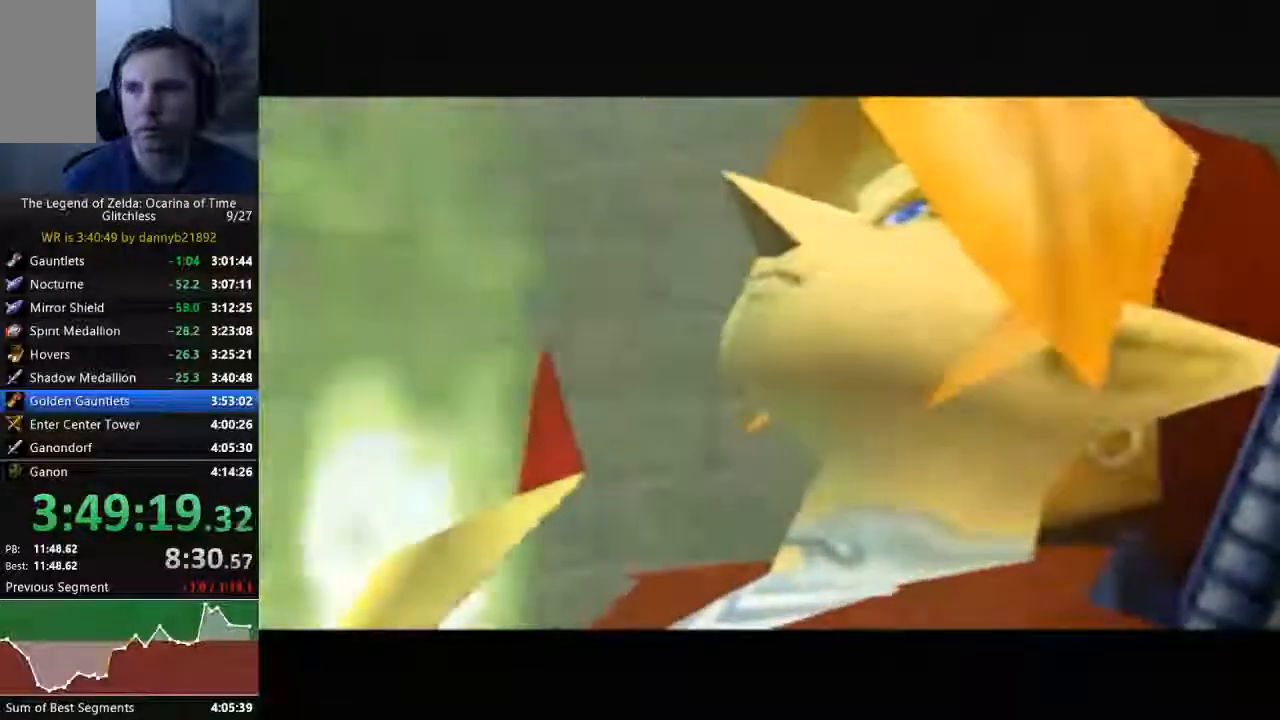
{"buttons": ["A", "B"], "left_stick": "center", "events": [[100, "A", "down"], [100, "B", "up"], [200, "A", "up"], [200, "B", "down"], [300, "A", "down"], [300, "B", "up"], [400, "B", "down"], [433, "A", "up"], [500, "A", "down"]]}
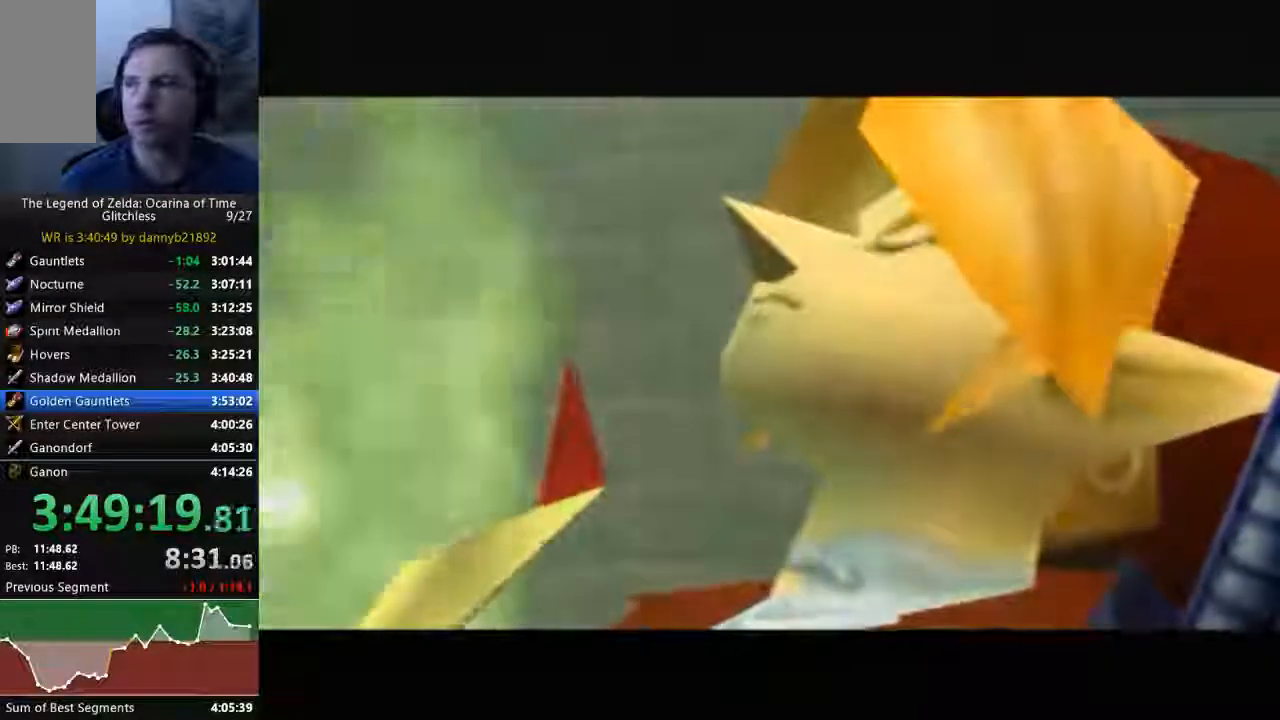
{"buttons": ["B"], "left_stick": "center", "events": [[100, "A", "up"], [200, "A", "down"], [200, "B", "up"], [267, "B", "down"], [300, "A", "up"], [400, "A", "down"], [467, "A", "up"]]}
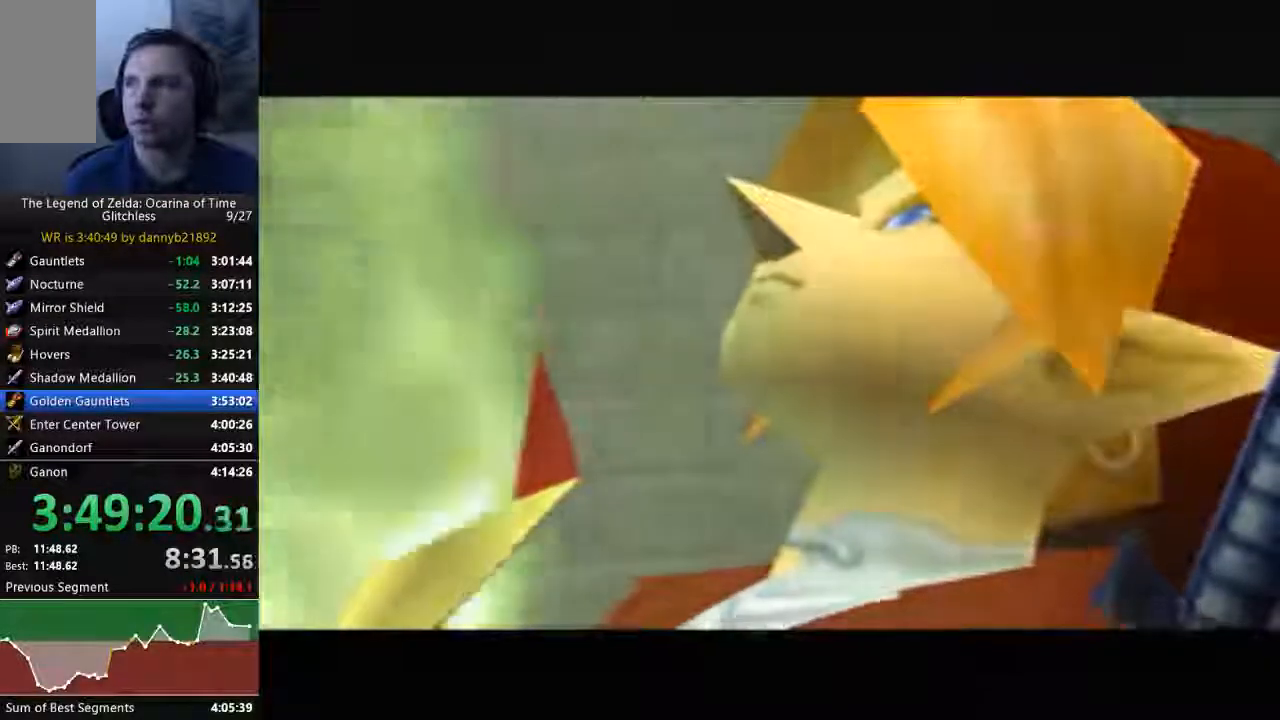
{"buttons": ["A"], "left_stick": "center", "events": [[67, "A", "down"], [133, "A", "up"], [267, "A", "down"], [300, "B", "up"], [367, "B", "down"], [400, "A", "up"], [433, "B", "up"], [467, "A", "down"]]}
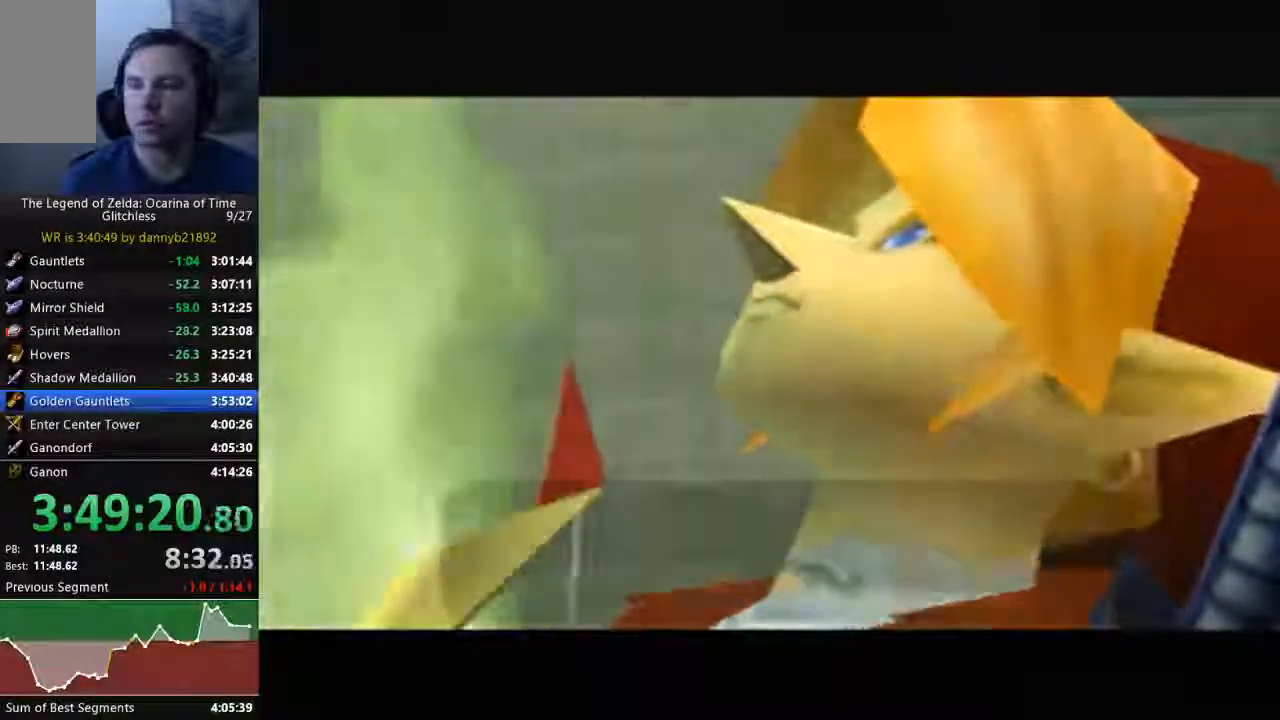
{"buttons": ["B"], "left_stick": "center", "events": [[33, "A", "up"], [33, "B", "down"], [133, "B", "up"], [200, "A", "down"], [233, "B", "down"], [267, "A", "up"], [367, "B", "up"], [400, "A", "down"], [433, "B", "down"], [467, "A", "up"]]}
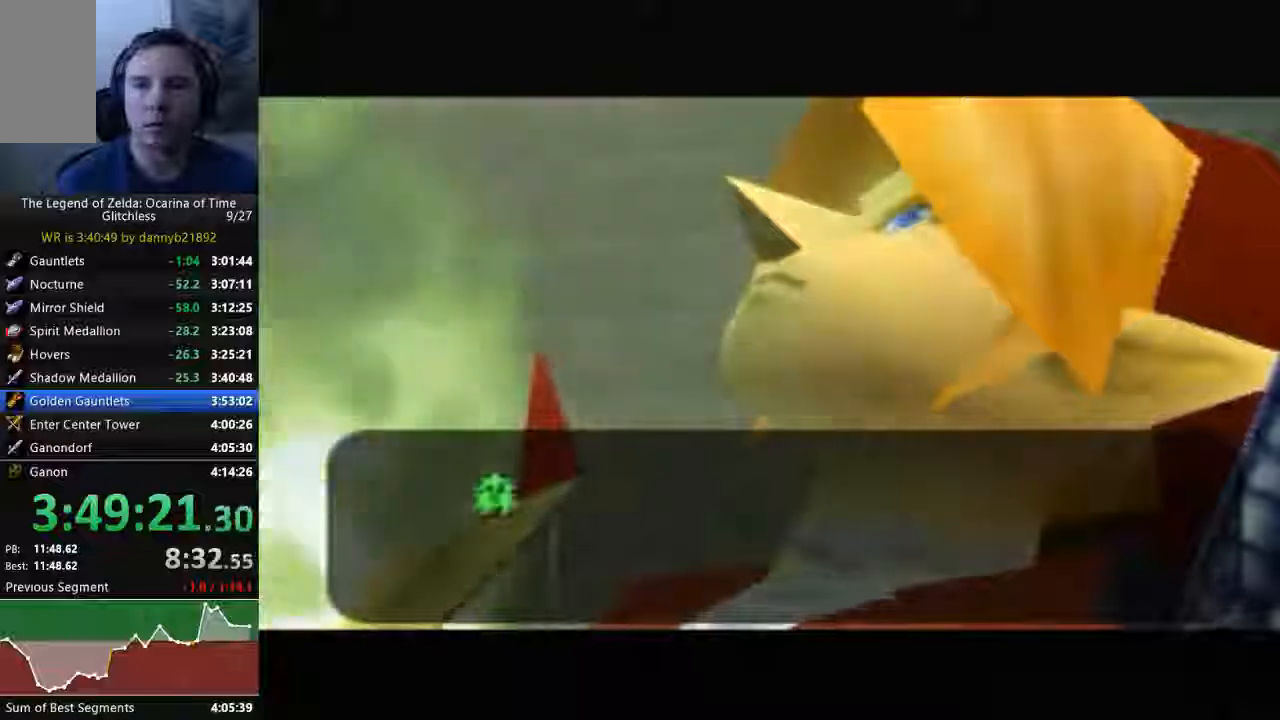
{"buttons": ["A"], "left_stick": "center", "events": [[67, "A", "down"], [67, "B", "up"], [133, "B", "down"], [167, "A", "up"], [267, "A", "down"], [267, "B", "up"], [400, "A", "up"], [400, "B", "down"], [467, "A", "down"], [467, "B", "up"]]}
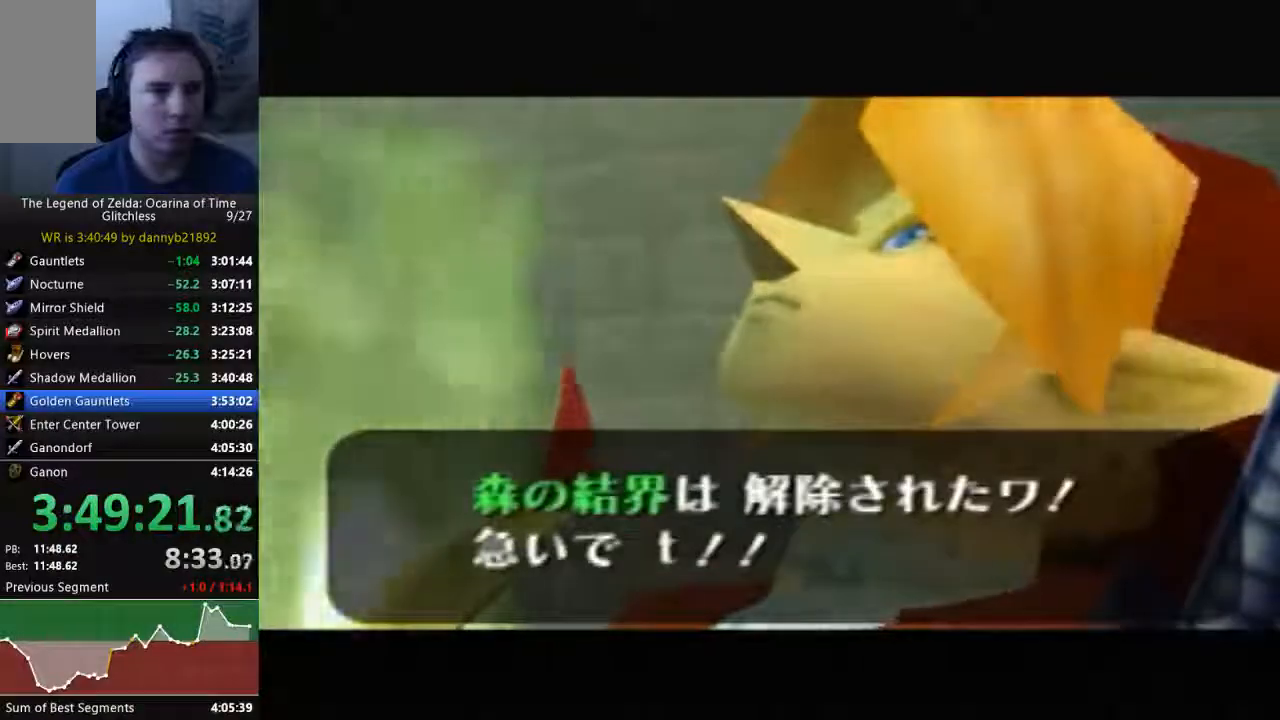
{"buttons": ["B"], "left_stick": "center", "events": [[100, "A", "up"], [100, "B", "down"], [167, "B", "up"], [200, "A", "down"], [300, "B", "down"], [333, "A", "up"], [400, "B", "up"], [433, "A", "down"], [467, "B", "down"], [500, "A", "up"]]}
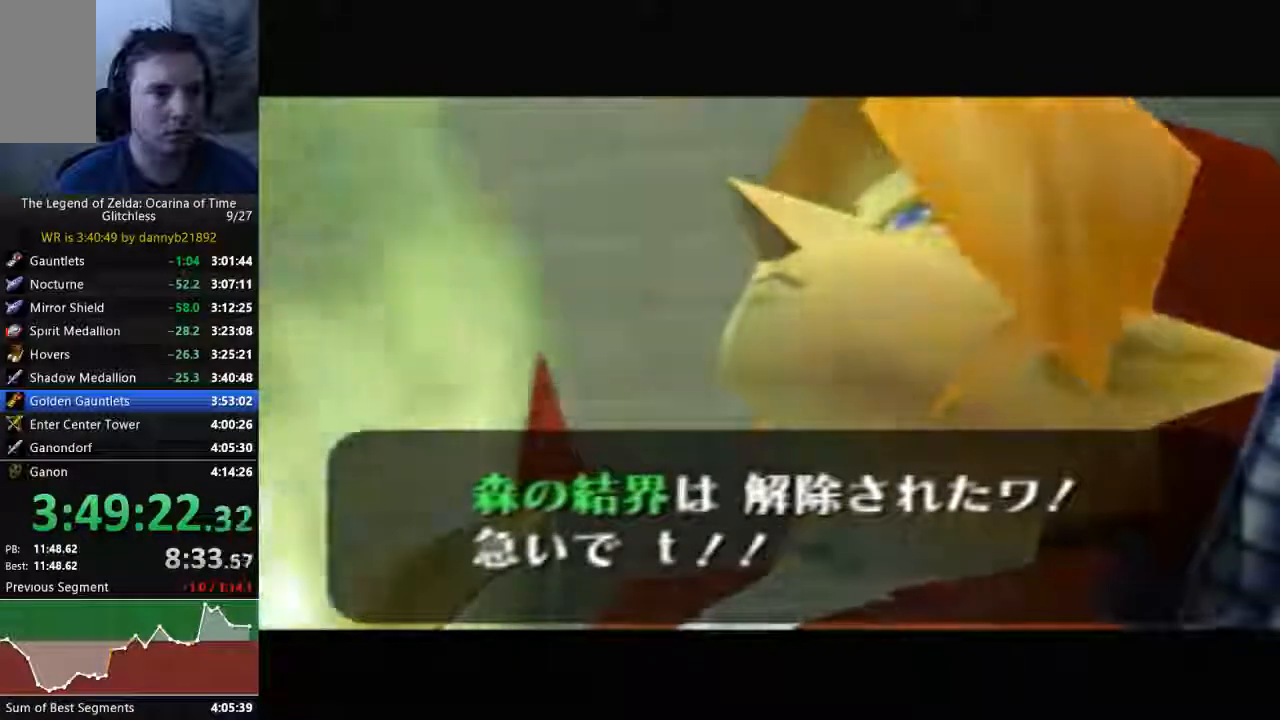
{"buttons": ["A"], "left_stick": "center", "events": [[67, "B", "up"], [100, "A", "down"], [200, "A", "up"], [200, "B", "down"], [267, "A", "down"], [267, "B", "up"], [367, "B", "down"], [433, "B", "up"]]}
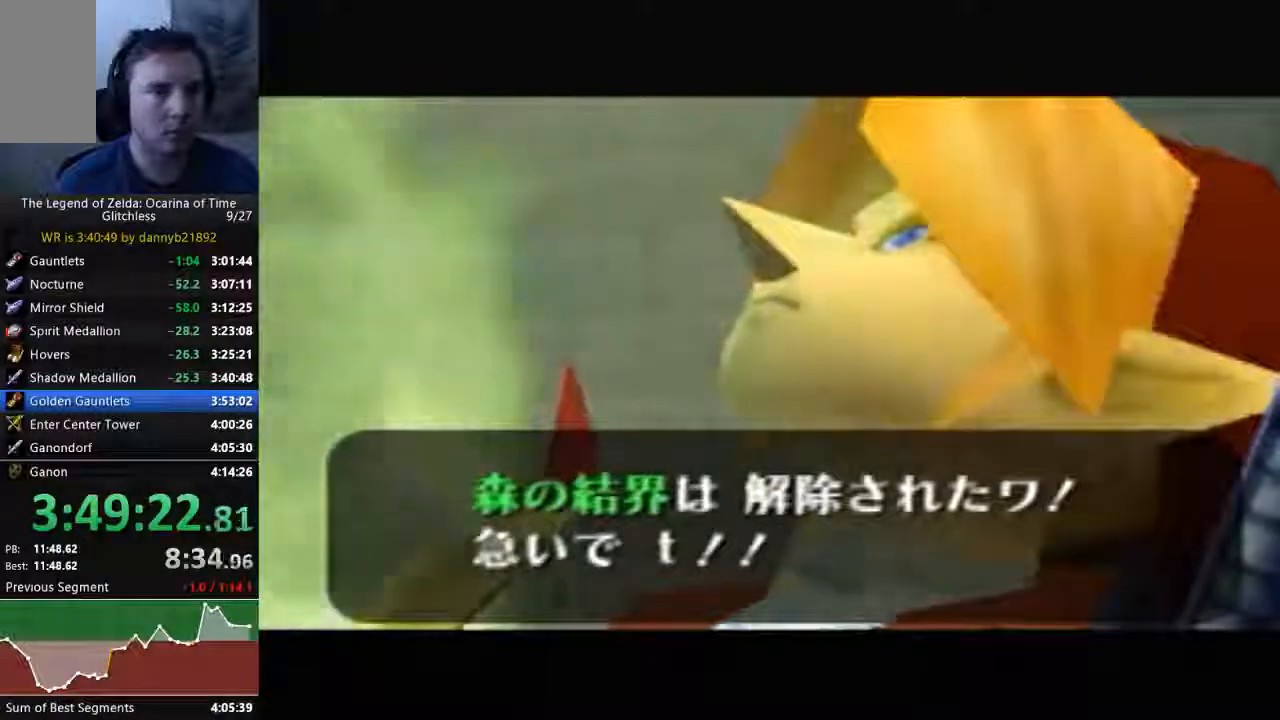
{"buttons": ["B"], "left_stick": "center", "events": [[67, "B", "down"], [100, "A", "up"], [167, "A", "down"], [167, "B", "up"], [300, "A", "up"], [300, "B", "down"], [367, "A", "down"], [400, "B", "up"], [467, "A", "up"], [467, "B", "down"]]}
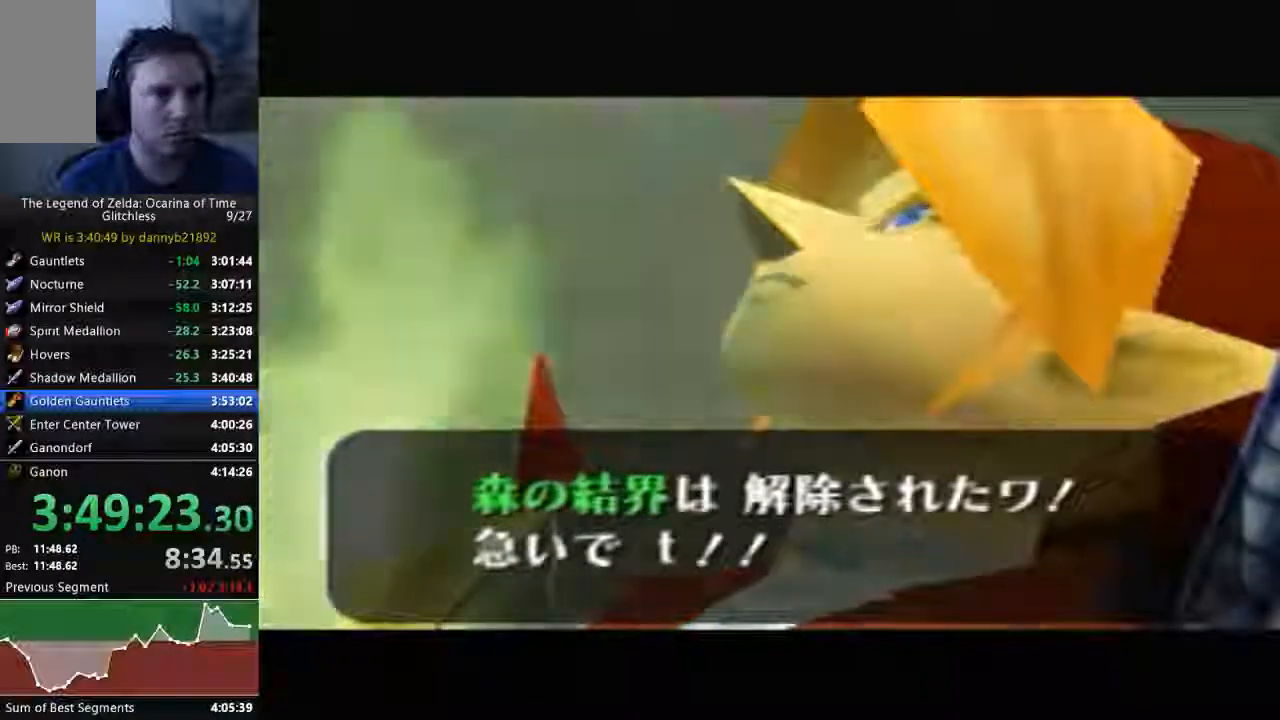
{"buttons": ["A"], "left_stick": "center", "events": [[100, "A", "down"], [100, "B", "up"], [200, "A", "up"], [200, "B", "down"], [267, "A", "down"], [300, "B", "up"], [400, "A", "up"], [400, "B", "down"], [467, "B", "up"], [500, "A", "down"]]}
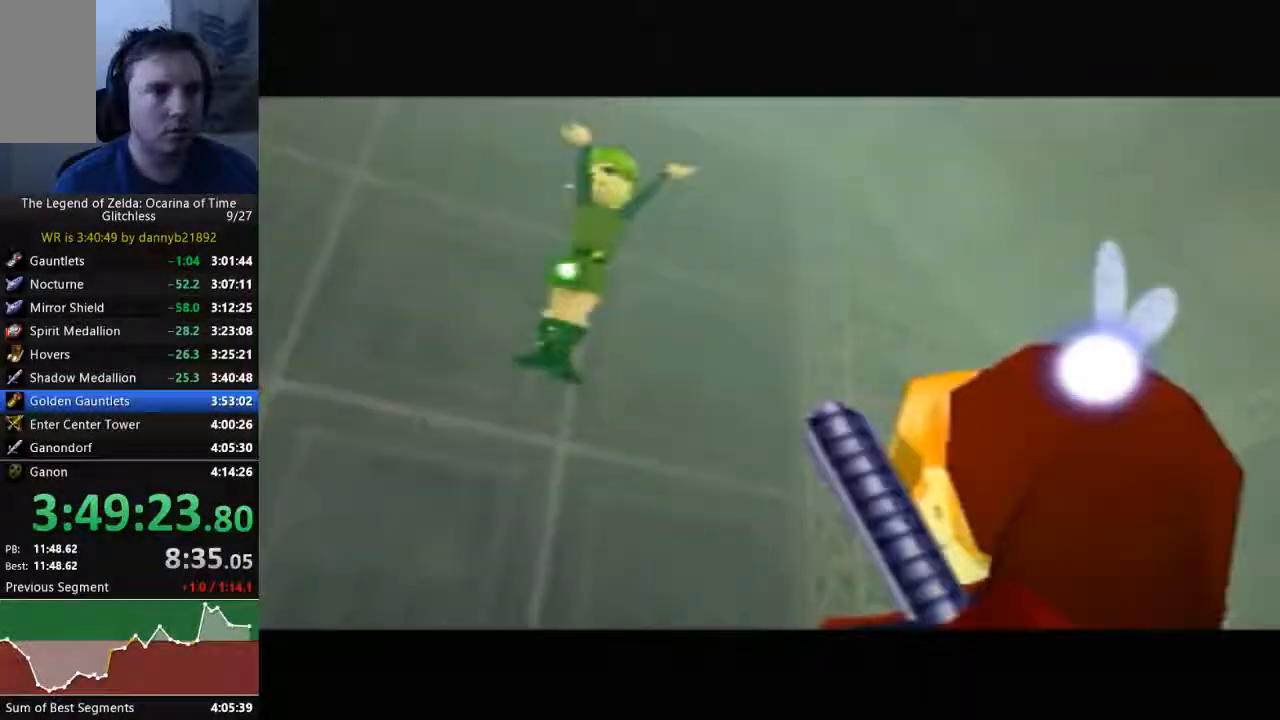
{"buttons": ["A", "B"], "left_stick": "center", "events": [[67, "A", "up"], [67, "B", "down"], [167, "B", "up"], [200, "A", "down"], [300, "A", "up"], [300, "B", "down"], [433, "A", "down"], [433, "B", "up"], [500, "B", "down"]]}
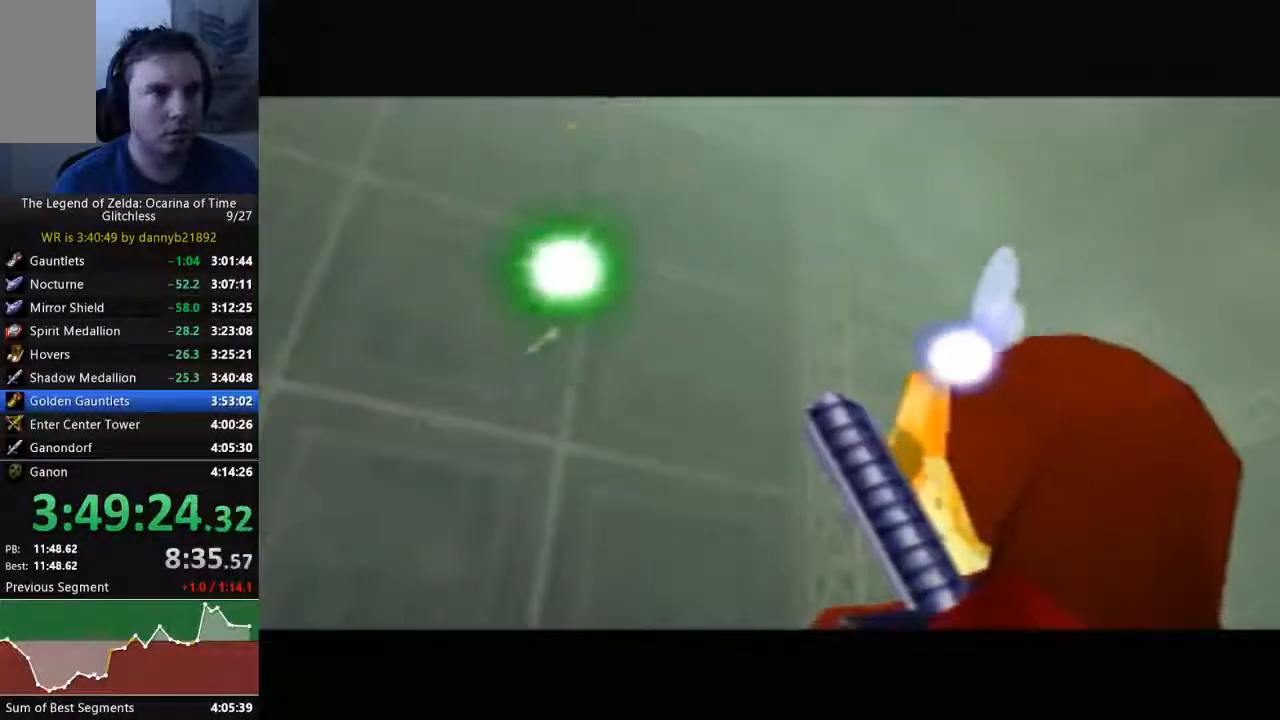
{"buttons": [], "left_stick": "center", "events": [[33, "A", "up"], [100, "A", "down"], [100, "B", "up"], [200, "B", "down"], [233, "A", "up"], [300, "B", "up"], [333, "A", "down"], [433, "B", "down"], [467, "A", "up"], [500, "B", "up"]]}
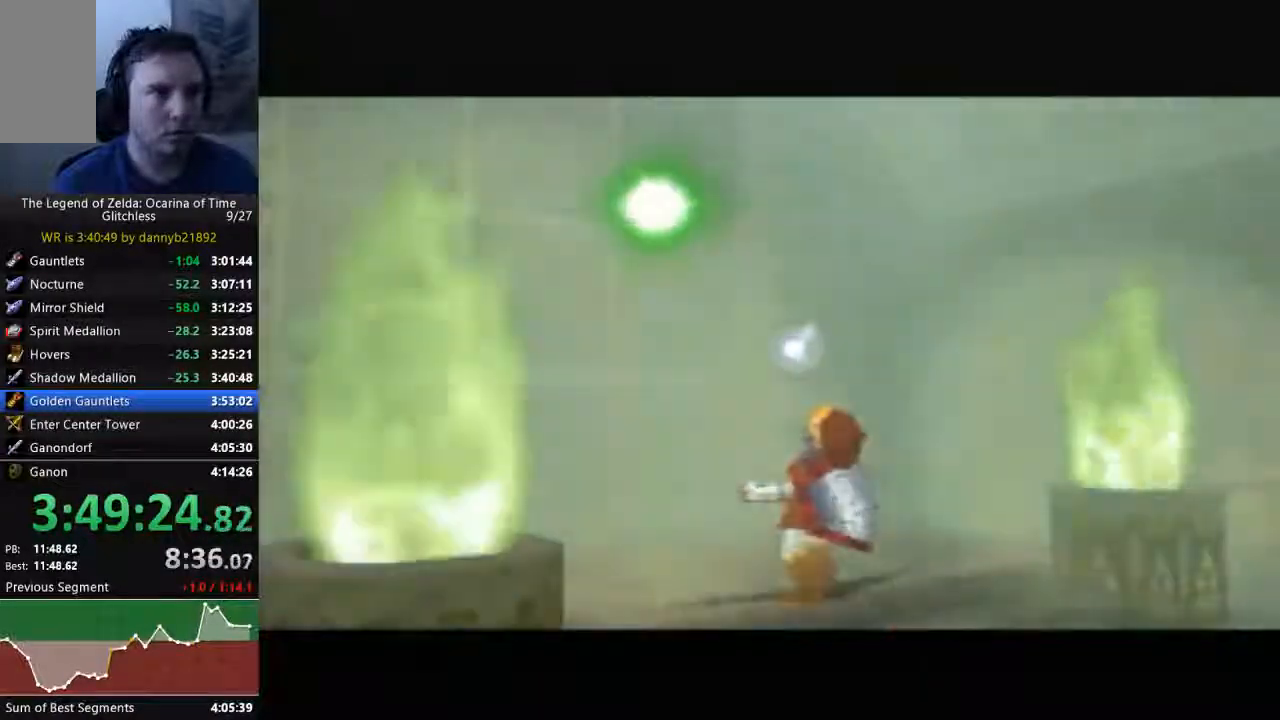
{"buttons": ["A"], "left_stick": "center", "events": [[33, "A", "down"], [100, "B", "down"], [167, "A", "up"], [233, "B", "up"], [267, "A", "down"], [333, "B", "down"], [367, "A", "up"], [433, "A", "down"], [433, "B", "up"]]}
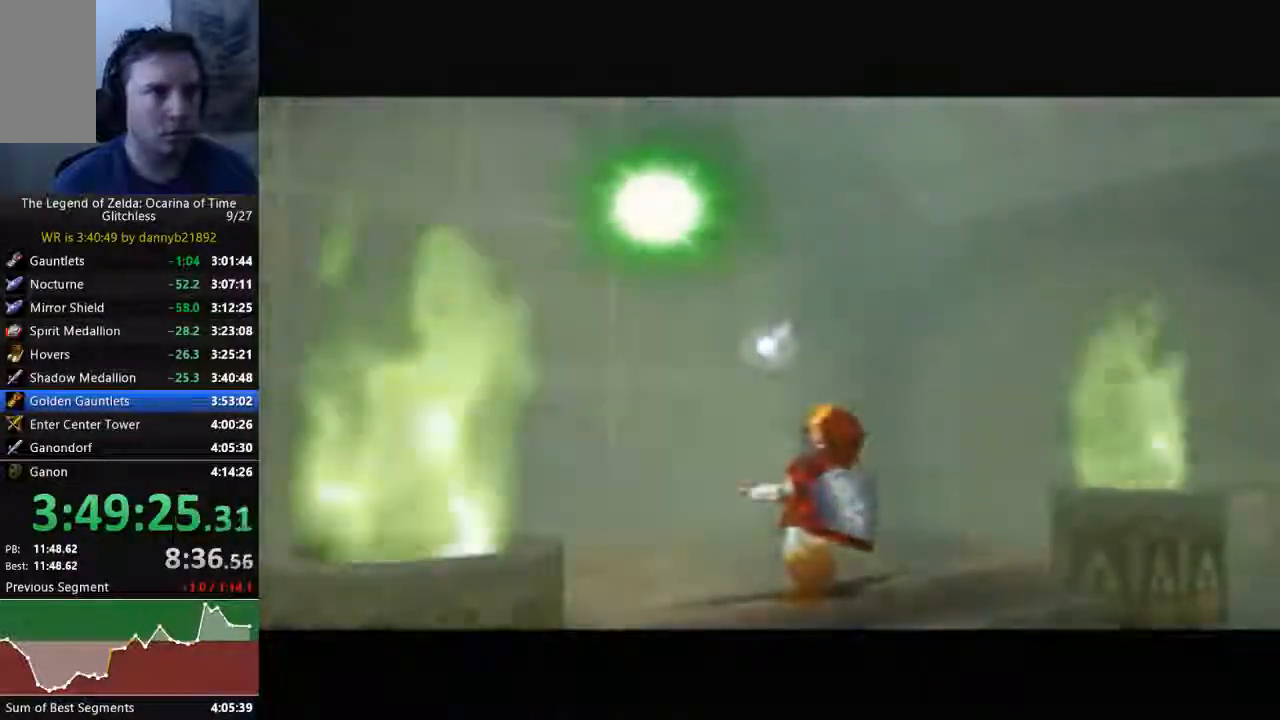
{"buttons": ["B"], "left_stick": "center", "events": [[33, "B", "down"], [67, "A", "up"], [133, "A", "down"], [133, "B", "up"], [233, "B", "down"], [267, "A", "up"], [400, "A", "down"], [467, "A", "up"]]}
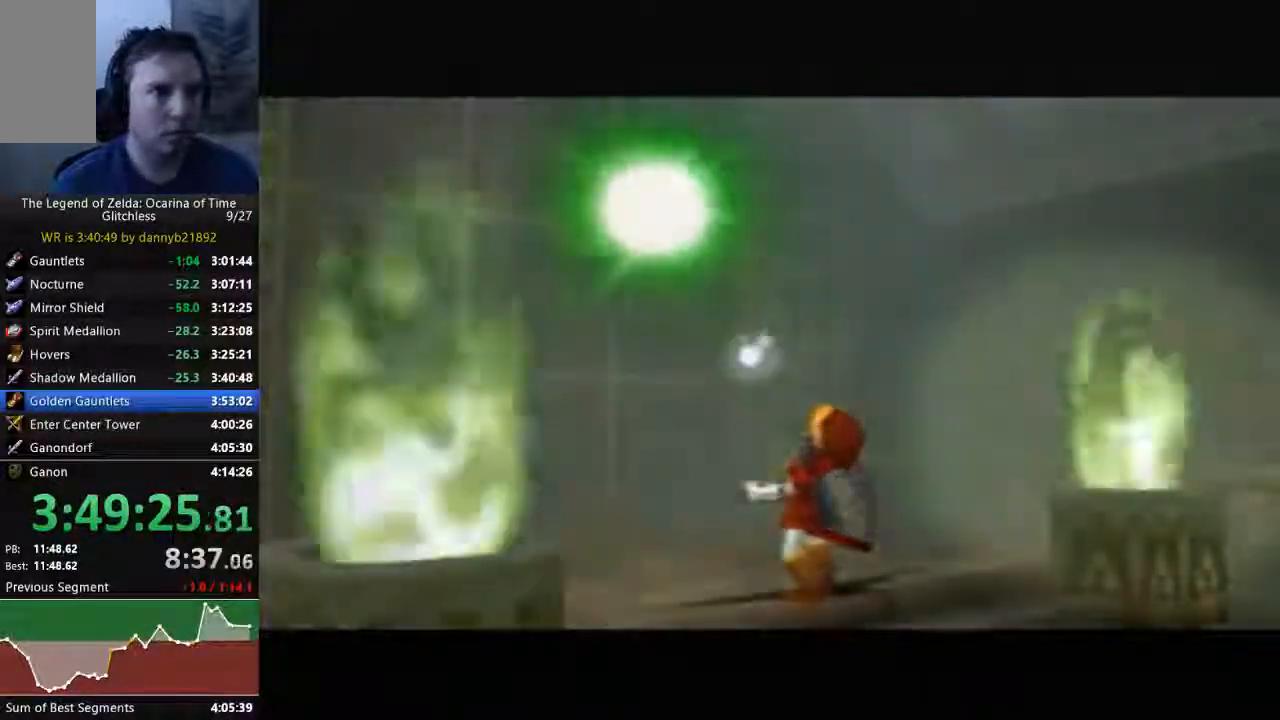
{"buttons": ["A"], "left_stick": "center"}
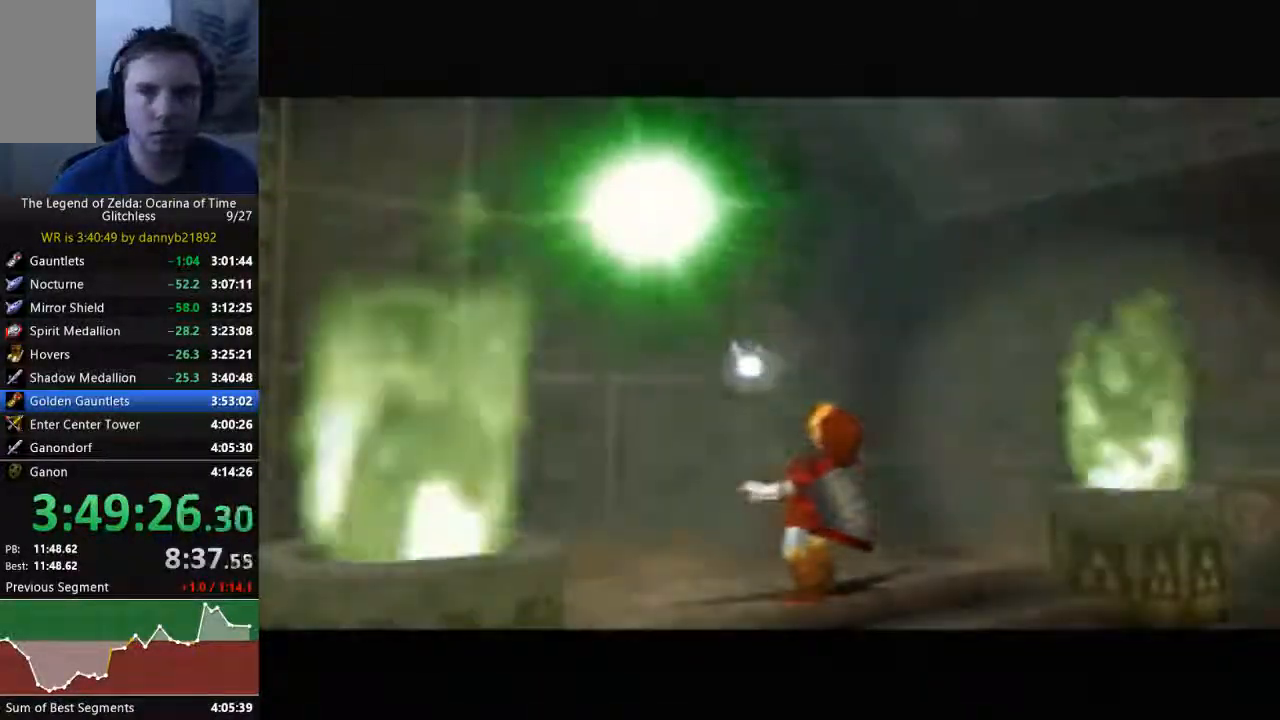
{"buttons": ["B"], "left_stick": "center", "events": [[67, "A", "up"], [67, "B", "down"], [167, "B", "up"], [200, "A", "down"], [267, "B", "down"], [300, "A", "up"], [400, "A", "down"], [400, "B", "up"], [467, "A", "up"], [467, "B", "down"]]}
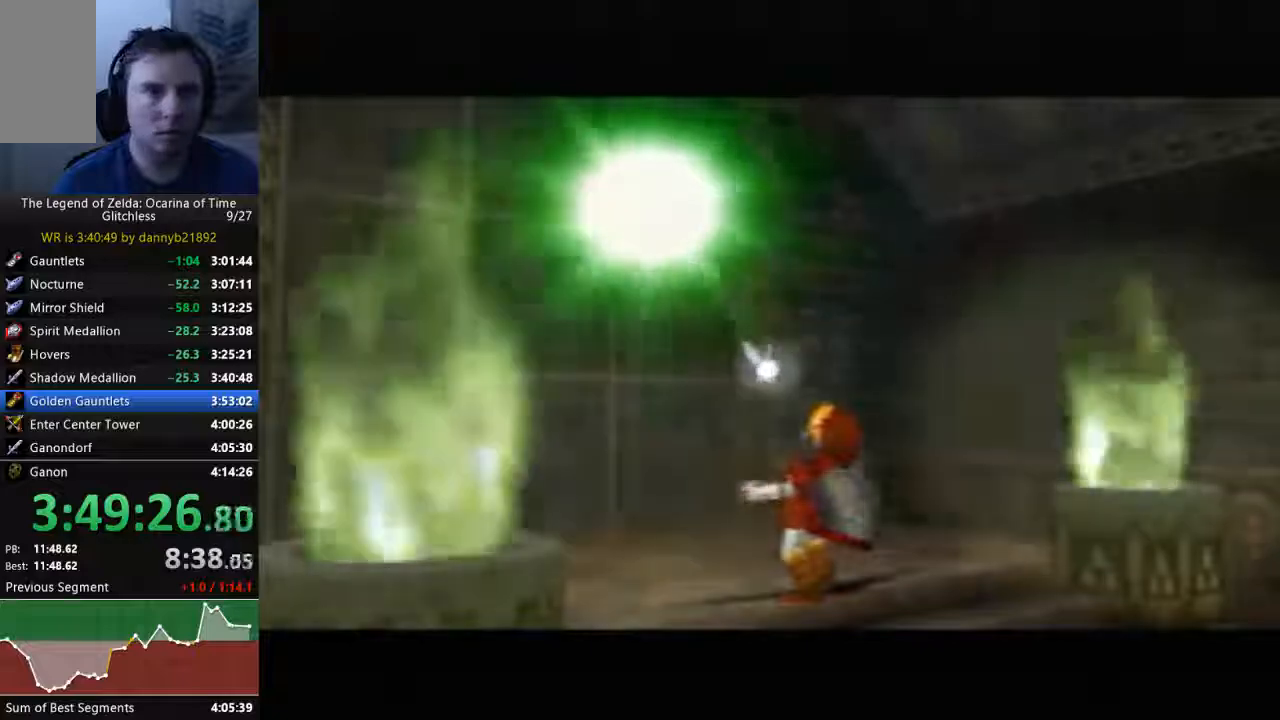
{"buttons": [], "left_stick": "center", "events": [[67, "B", "up"], [100, "A", "down"], [167, "A", "up"], [167, "B", "down"], [300, "A", "down"], [300, "B", "up"], [400, "A", "up"]]}
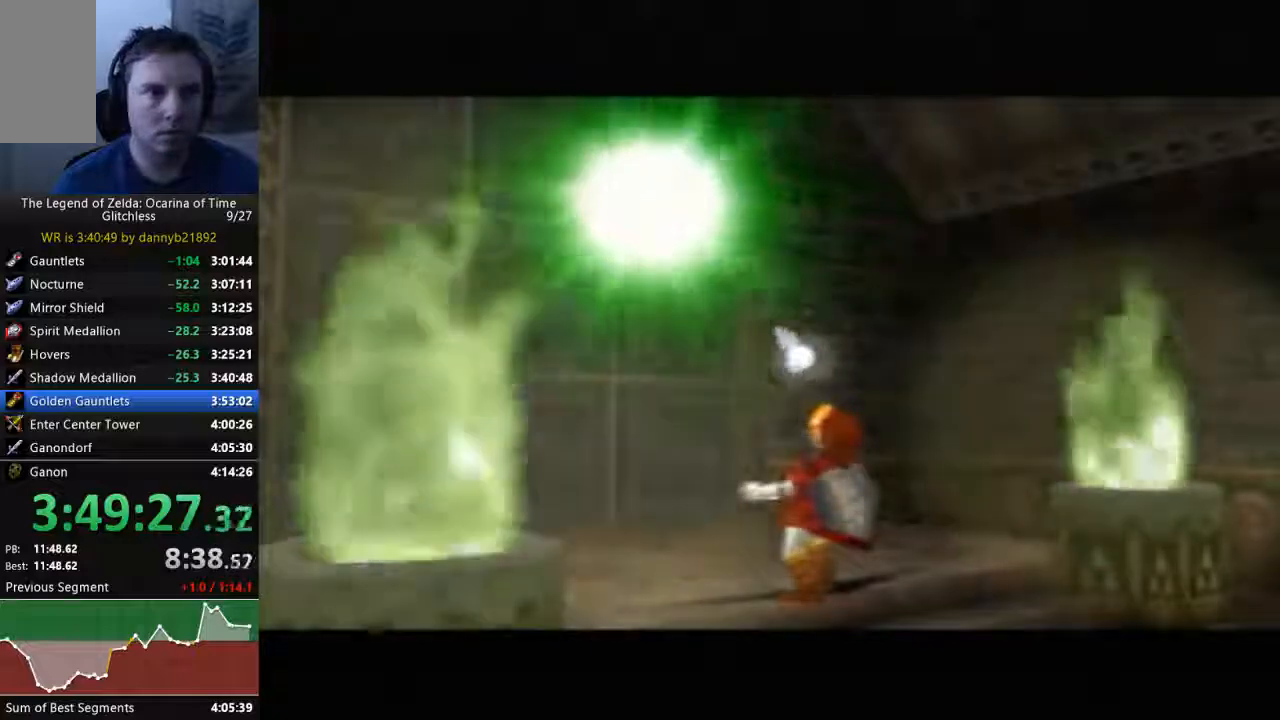
{"buttons": ["B"], "left_stick": "center", "events": [[433, "A", "down"], [500, "A", "up"], [500, "B", "down"]]}
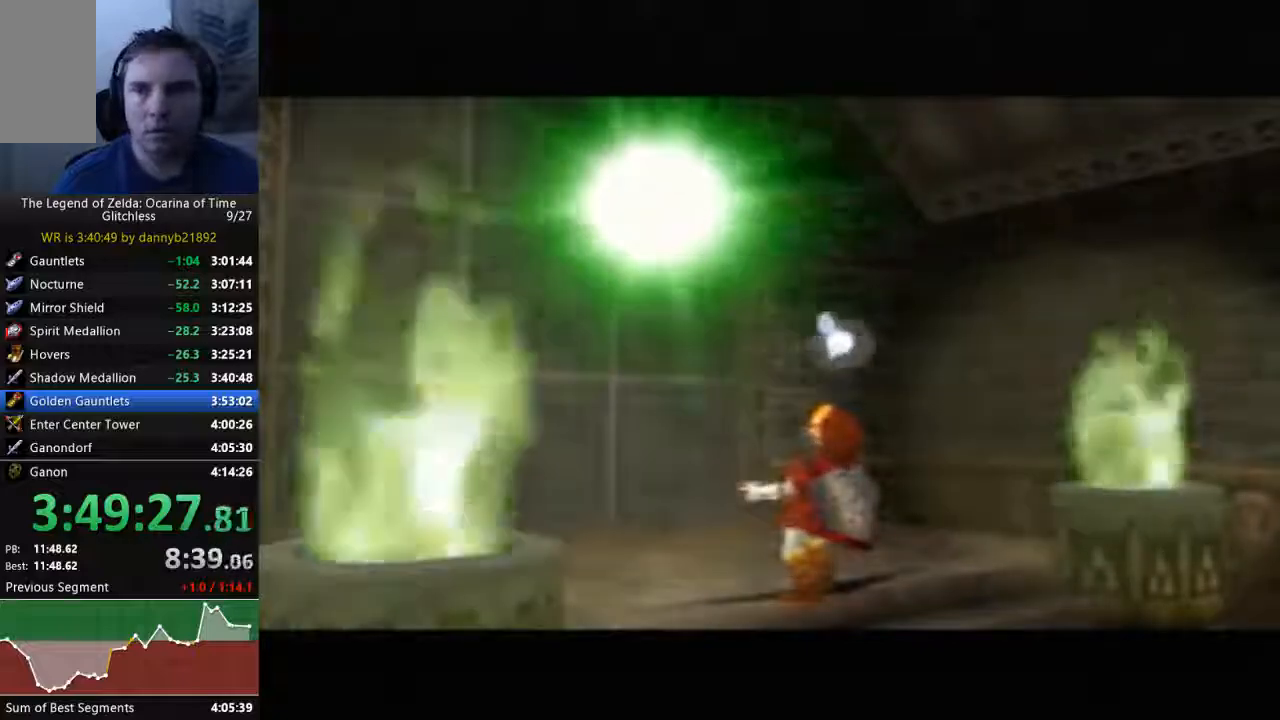
{"buttons": ["A"], "left_stick": "center", "events": [[100, "B", "up"], [133, "A", "down"], [233, "A", "up"], [233, "B", "down"], [300, "B", "up"], [333, "A", "down"], [433, "A", "up"], [500, "A", "down"]]}
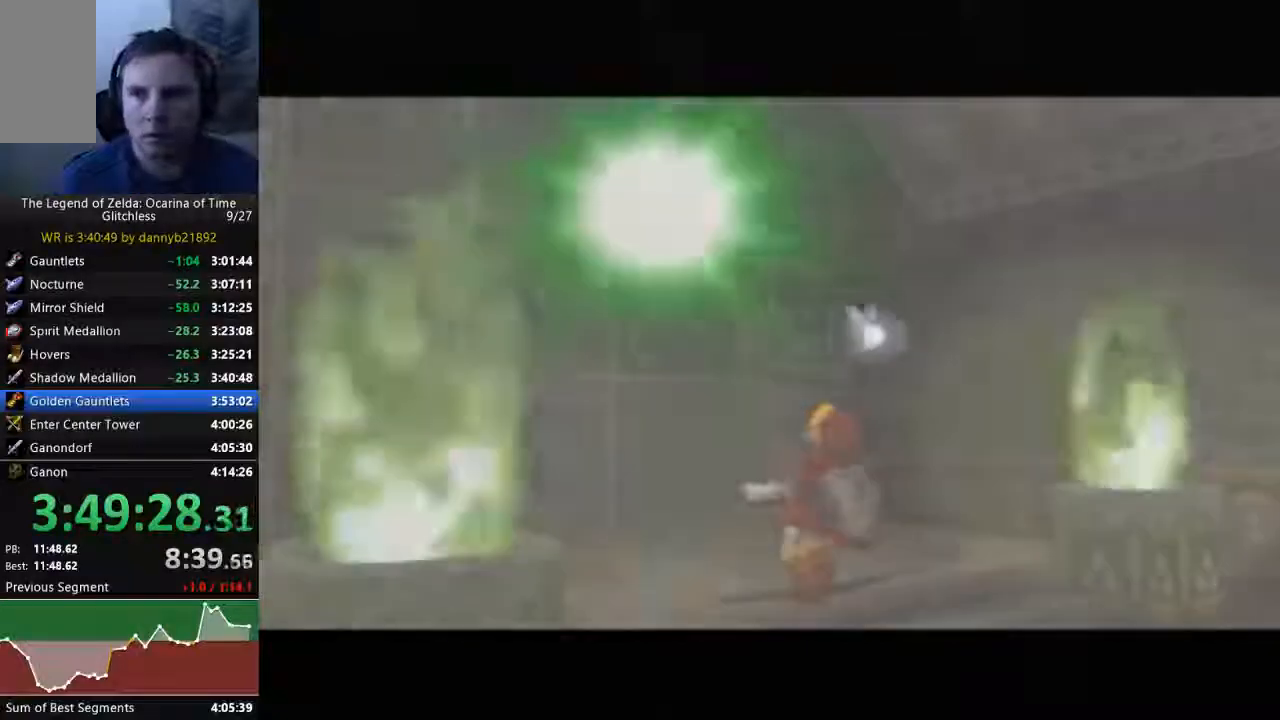
{"buttons": [], "left_stick": "center", "events": [[67, "B", "down"], [133, "A", "up"], [133, "B", "up"], [200, "A", "down"], [333, "A", "up"], [333, "B", "down"], [433, "A", "down"], [433, "B", "up"], [500, "A", "up"]]}
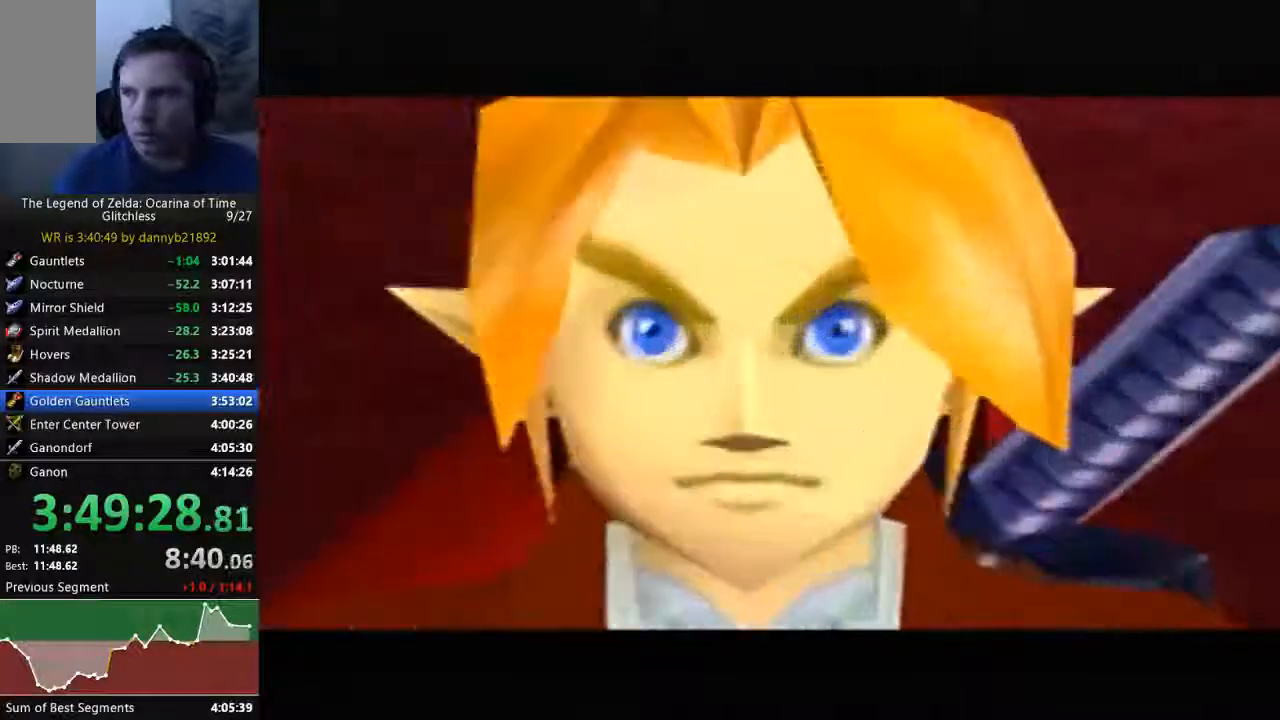
{"buttons": ["A"], "left_stick": "center", "events": [[33, "B", "down"], [100, "A", "down"], [100, "B", "up"], [200, "A", "up"], [200, "B", "down"], [300, "A", "down"], [300, "B", "up"], [400, "A", "up"], [400, "B", "down"], [500, "A", "down"], [500, "B", "up"]]}
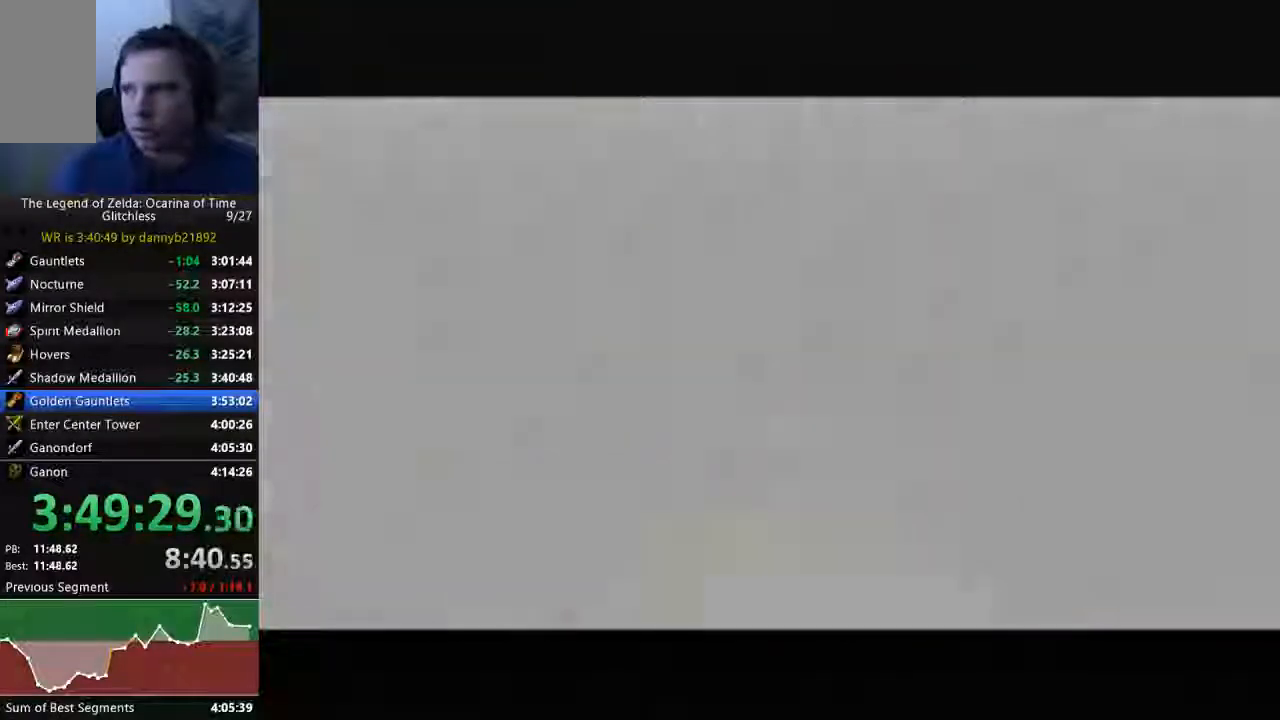
{"buttons": ["A"], "left_stick": "center", "events": [[133, "A", "up"], [133, "B", "down"], [233, "A", "down"], [233, "B", "up"], [367, "A", "up"], [367, "B", "down"], [433, "A", "down"], [433, "B", "up"]]}